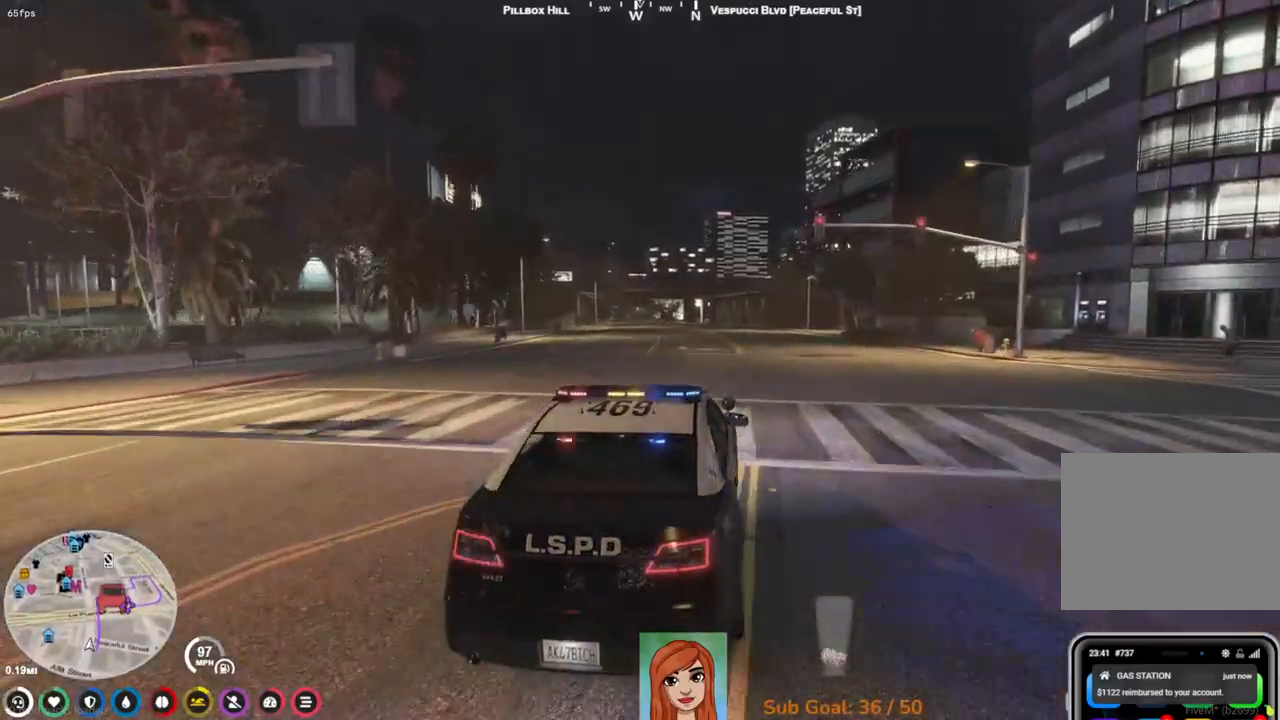
Gameplay with keyboard; each line is a JSON object with the keys held at the frame after it. "events" lists presses ("down") and releases ("up") of "a", "ctrl", "d", "e", "q", "s", "shift", "space" and "w" between this image and that frame as [ms after this image, input, new state], when the widget could be followed in between. No other keys are recorded. Mouse input is not recorded.
{"keys": ["a", "w"], "events": [[500, "a", "down"]]}
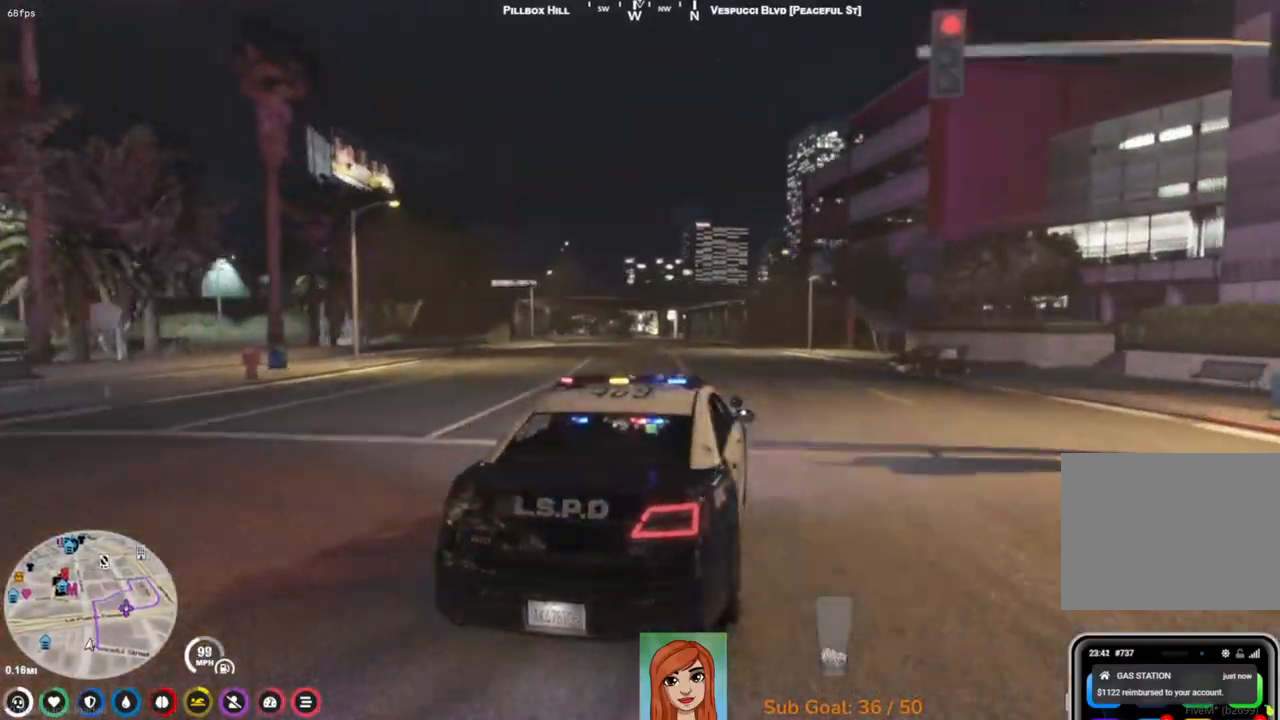
{"keys": ["a", "w"], "events": [[67, "a", "up"], [417, "a", "down"]]}
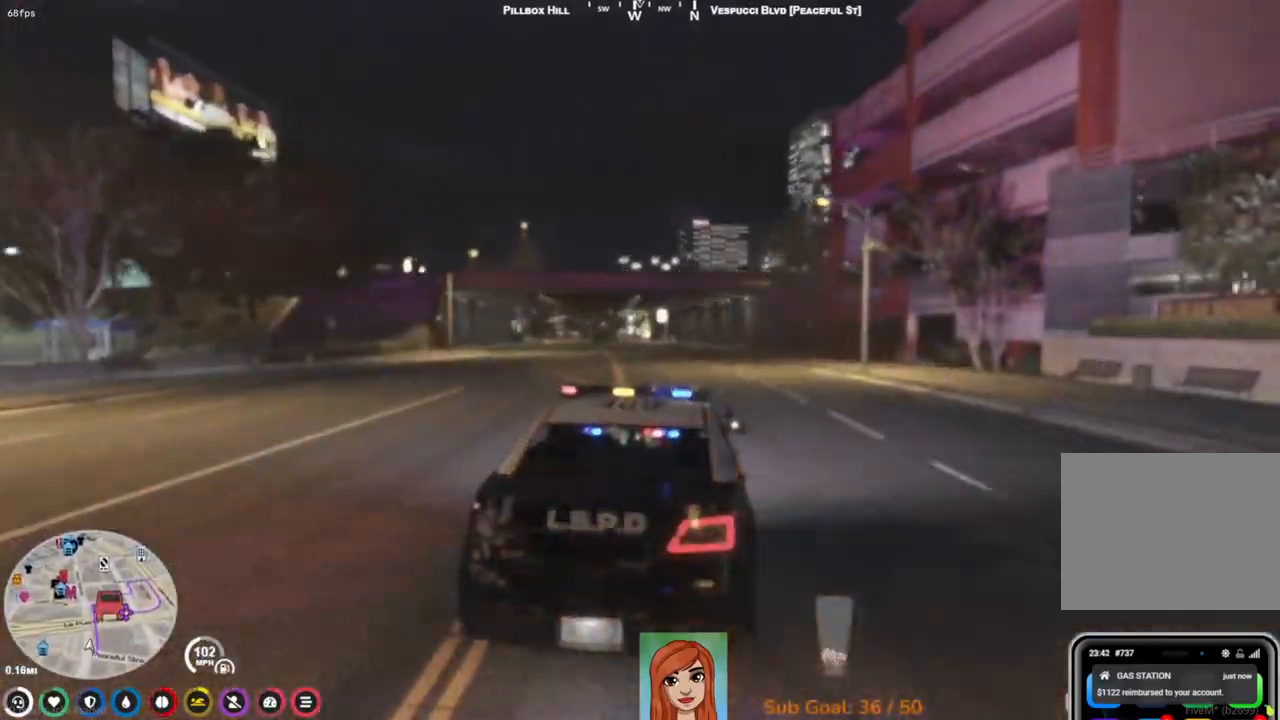
{"keys": ["w"], "events": [[17, "a", "up"]]}
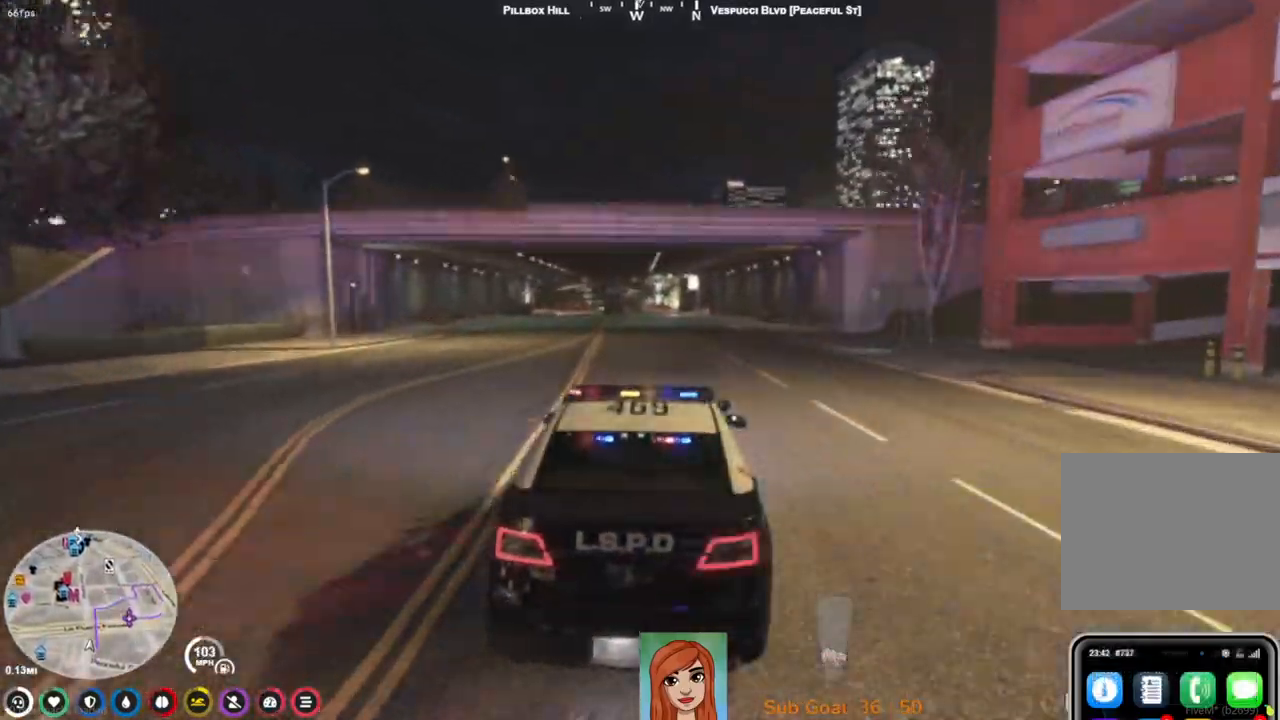
{"keys": [], "events": [[167, "w", "up"]]}
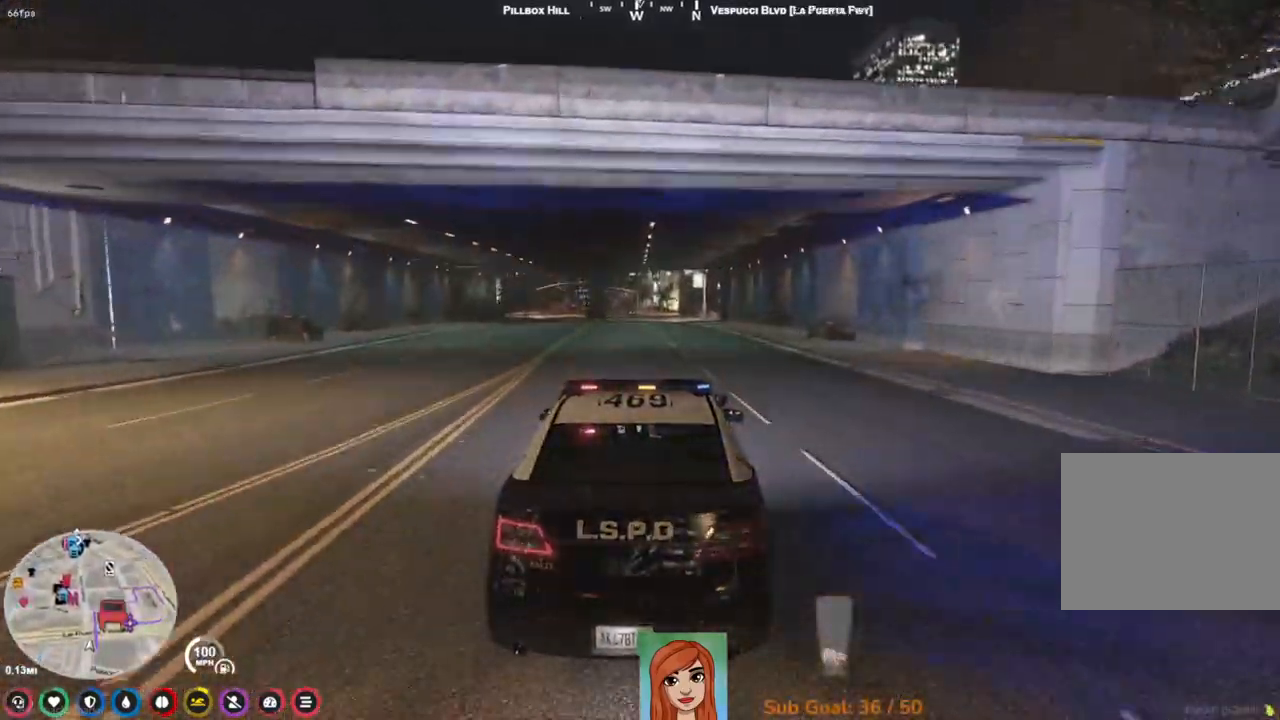
{"keys": [], "events": [[233, "s", "down"], [433, "s", "up"]]}
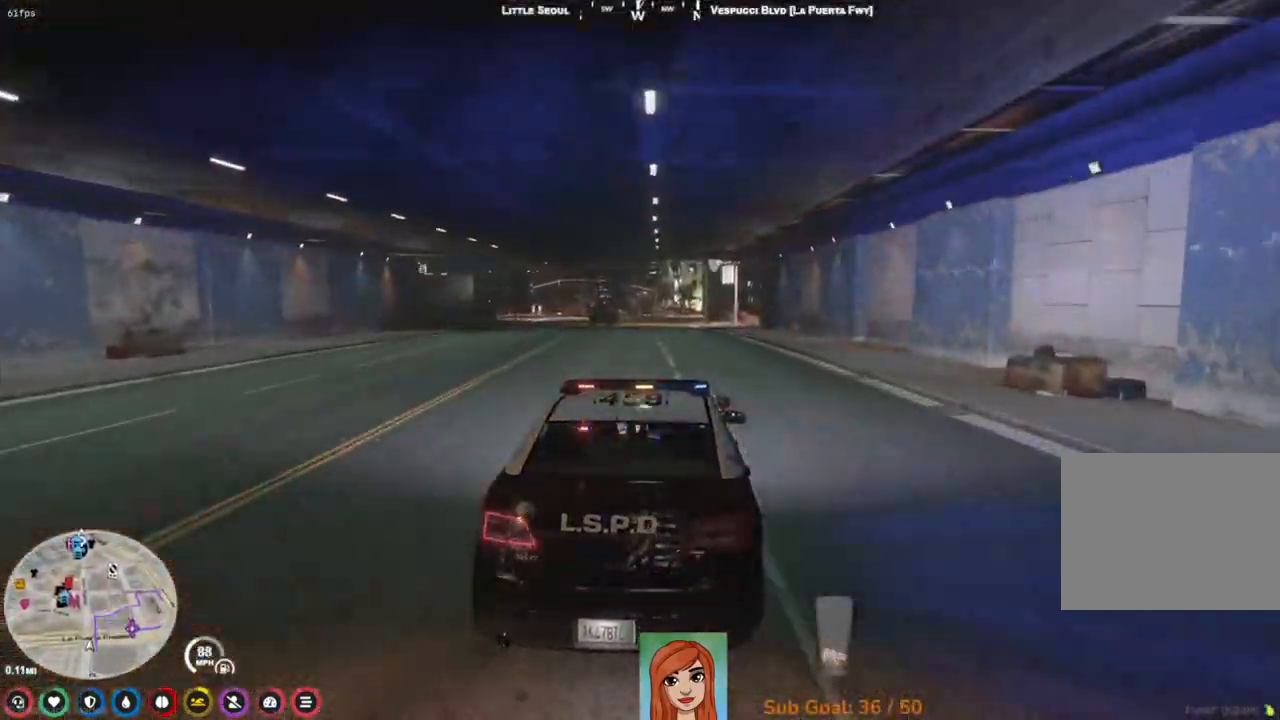
{"keys": ["w"], "events": [[483, "w", "down"]]}
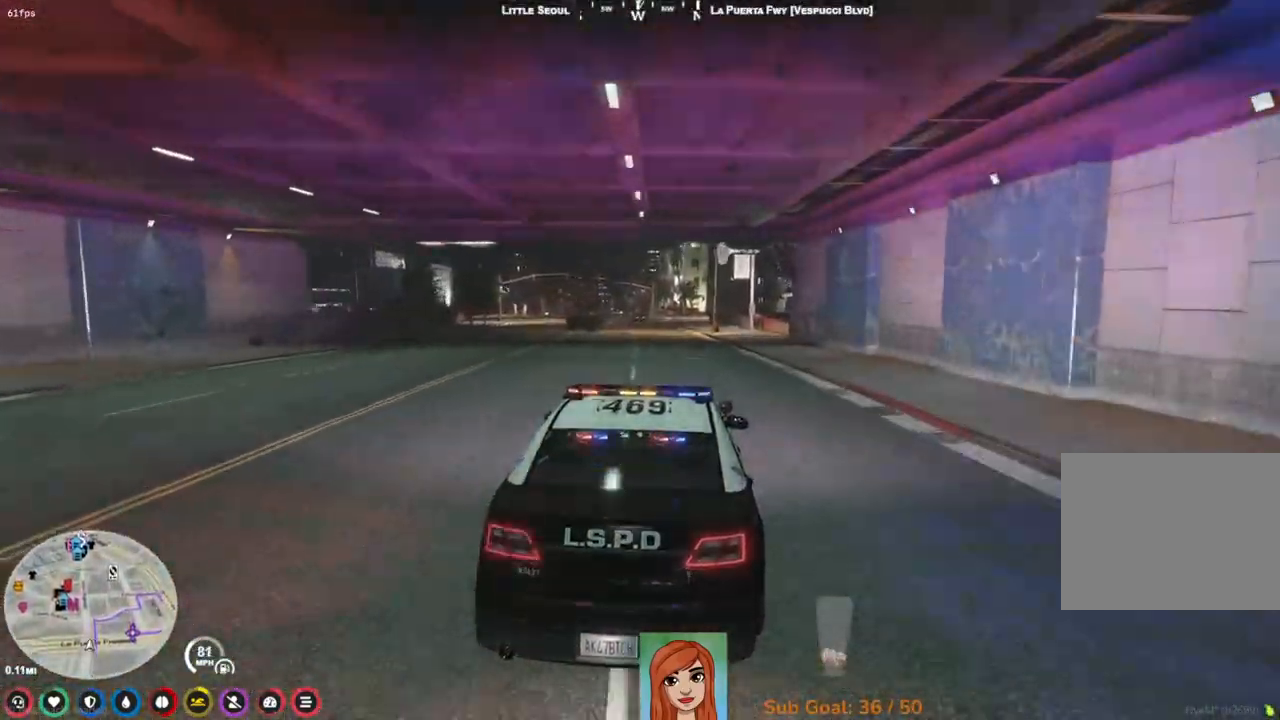
{"keys": [], "events": [[150, "a", "down"], [267, "a", "up"], [300, "w", "up"]]}
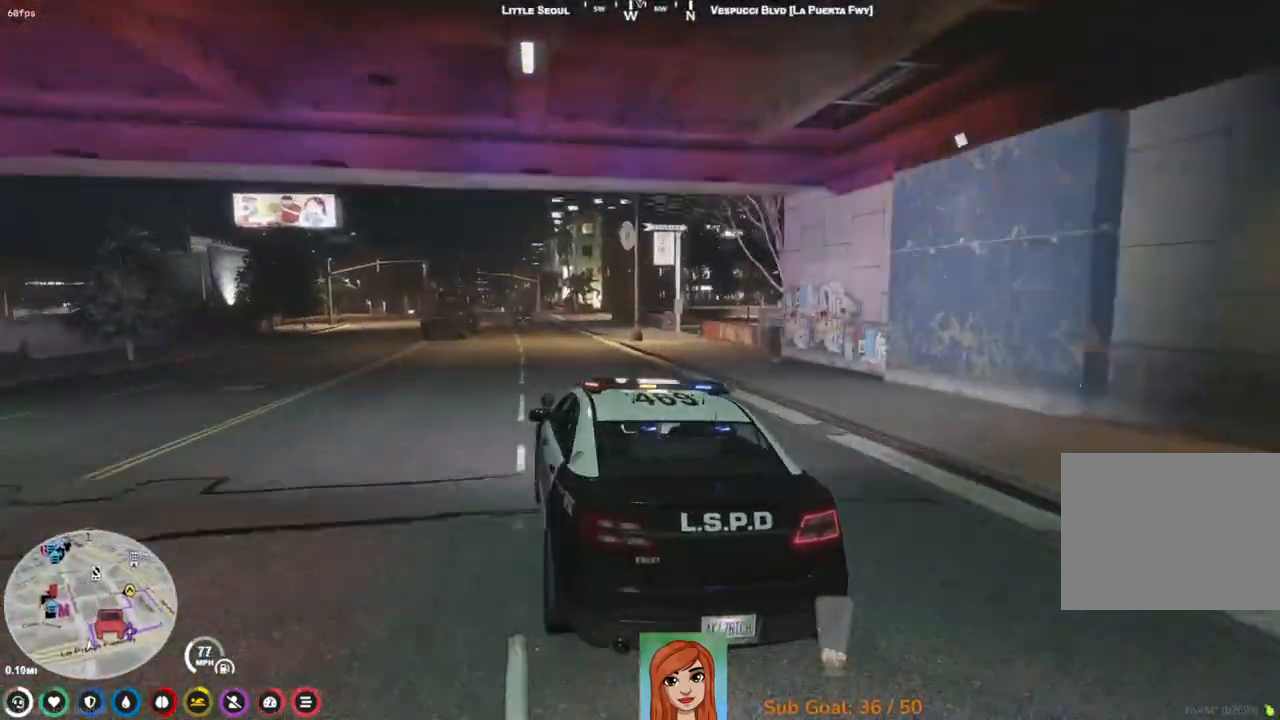
{"keys": [], "events": [[233, "s", "down"], [400, "s", "up"]]}
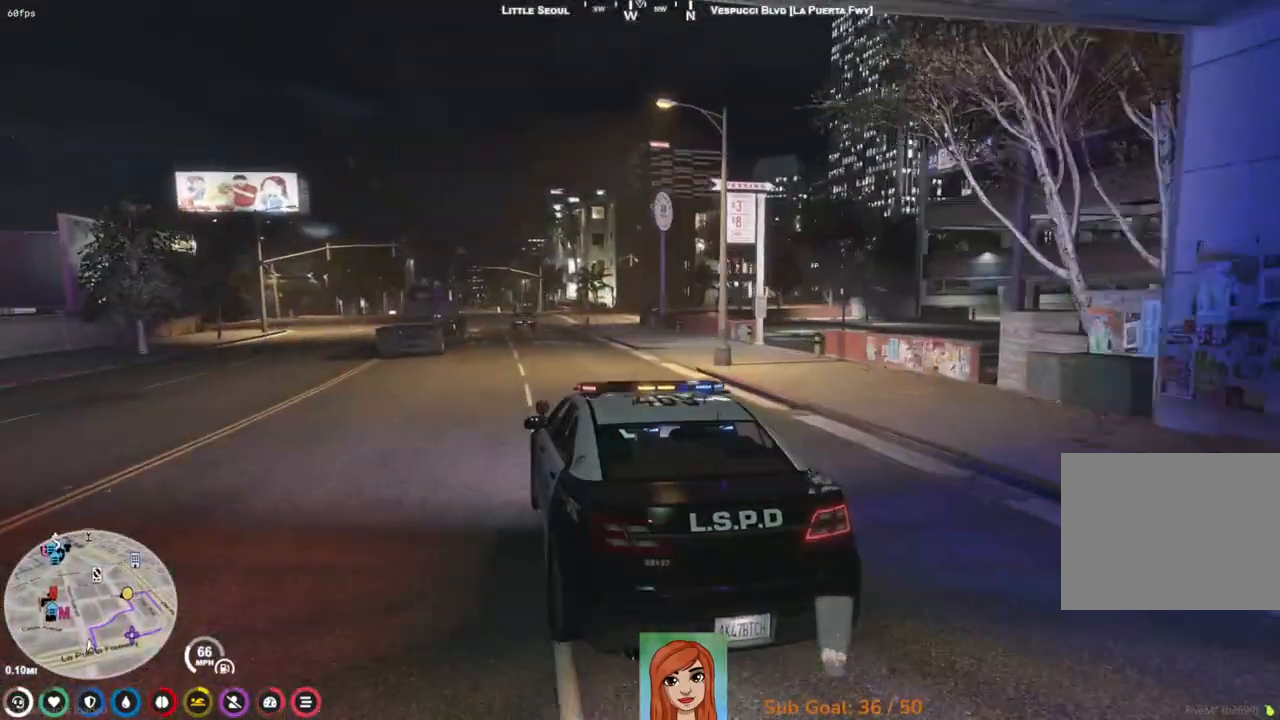
{"keys": [], "events": [[167, "d", "down"], [283, "d", "up"]]}
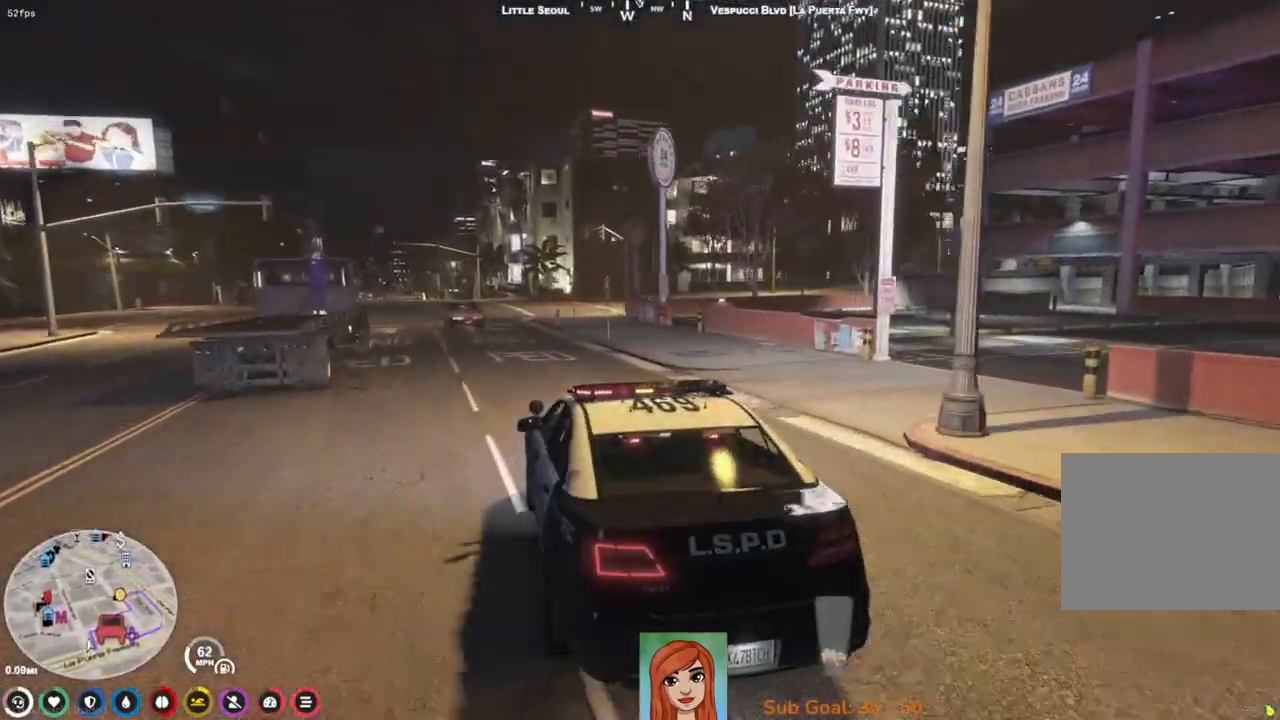
{"keys": [], "events": []}
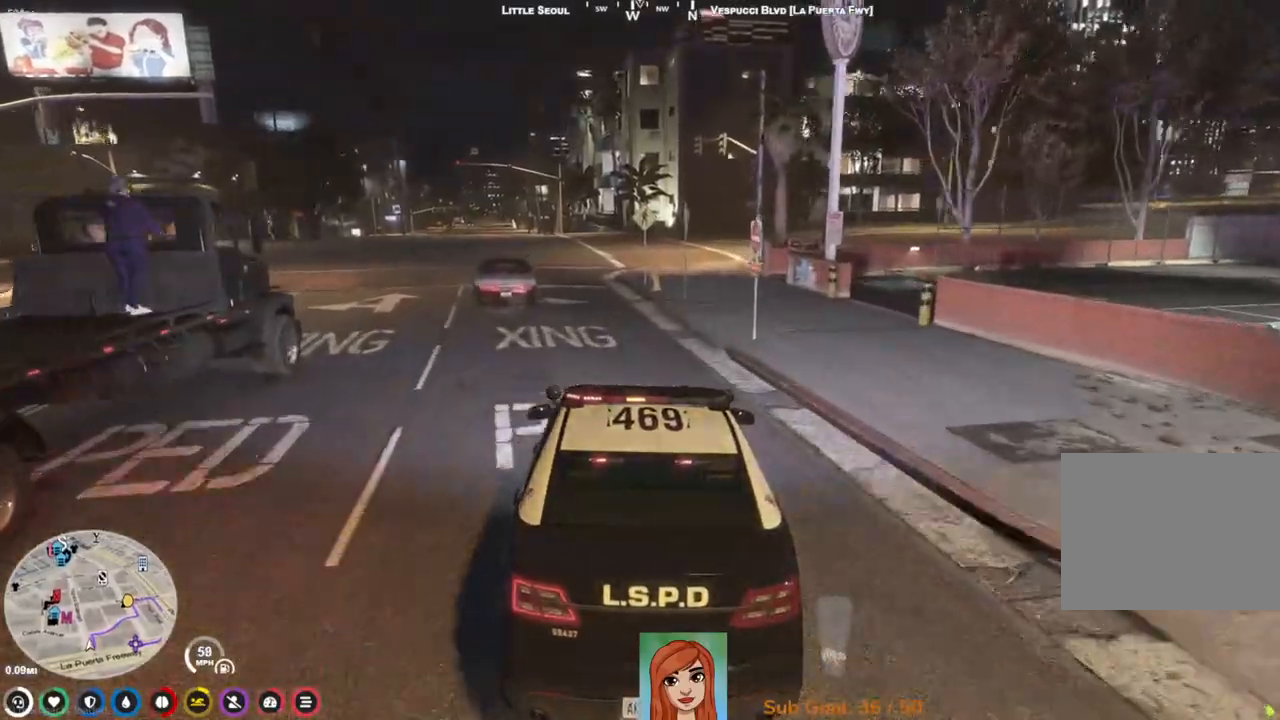
{"keys": [], "events": [[33, "s", "down"], [200, "s", "up"], [317, "a", "down"], [317, "s", "down"], [467, "a", "up"], [483, "s", "up"]]}
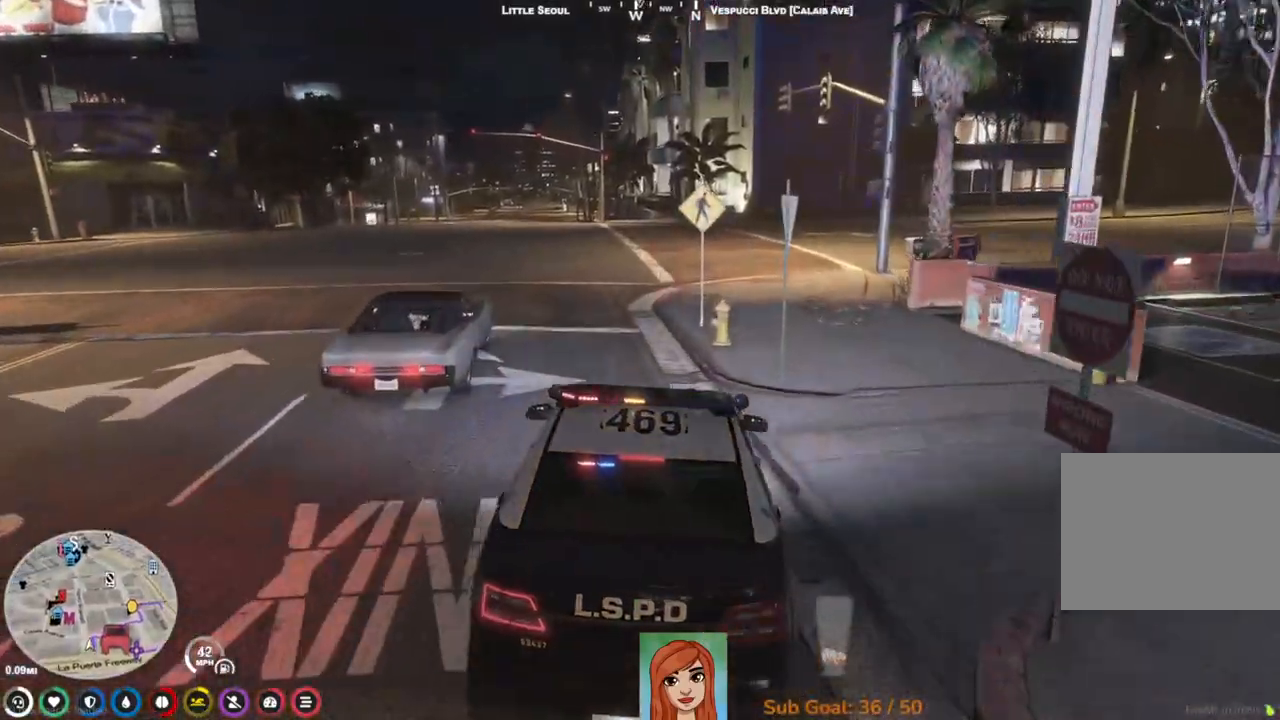
{"keys": ["s"], "events": [[233, "s", "down"]]}
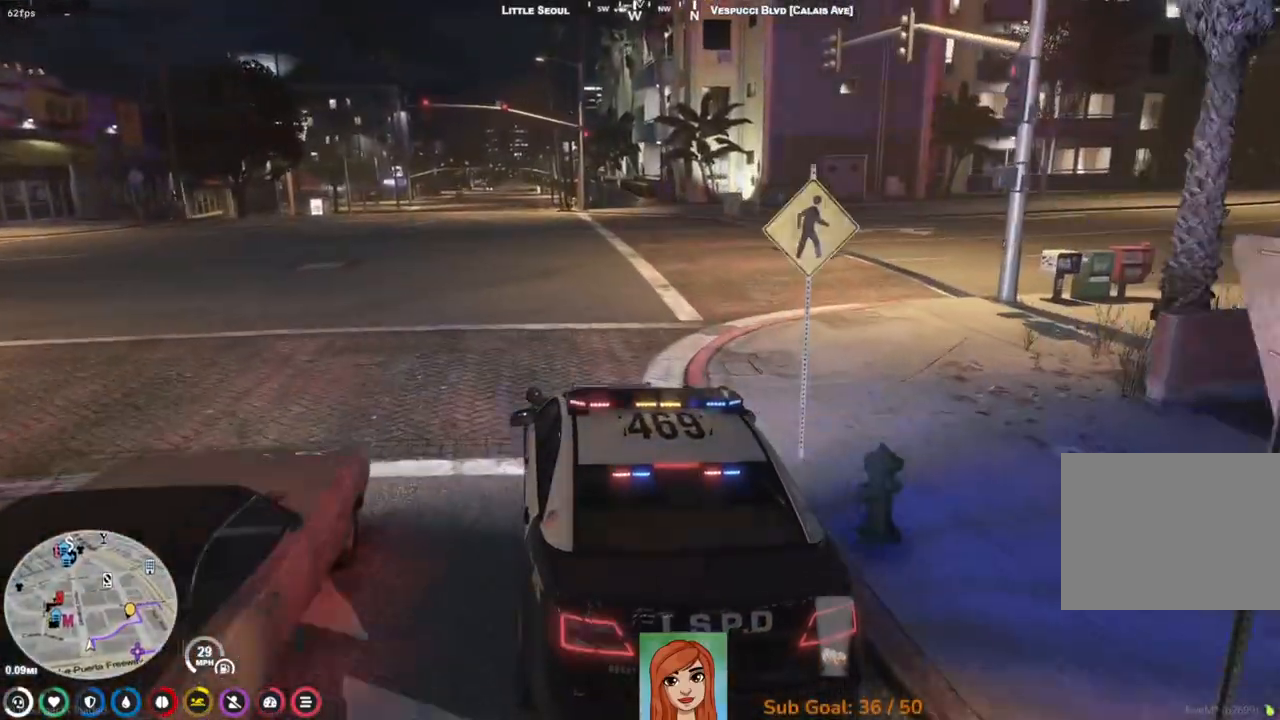
{"keys": [], "events": [[117, "s", "up"]]}
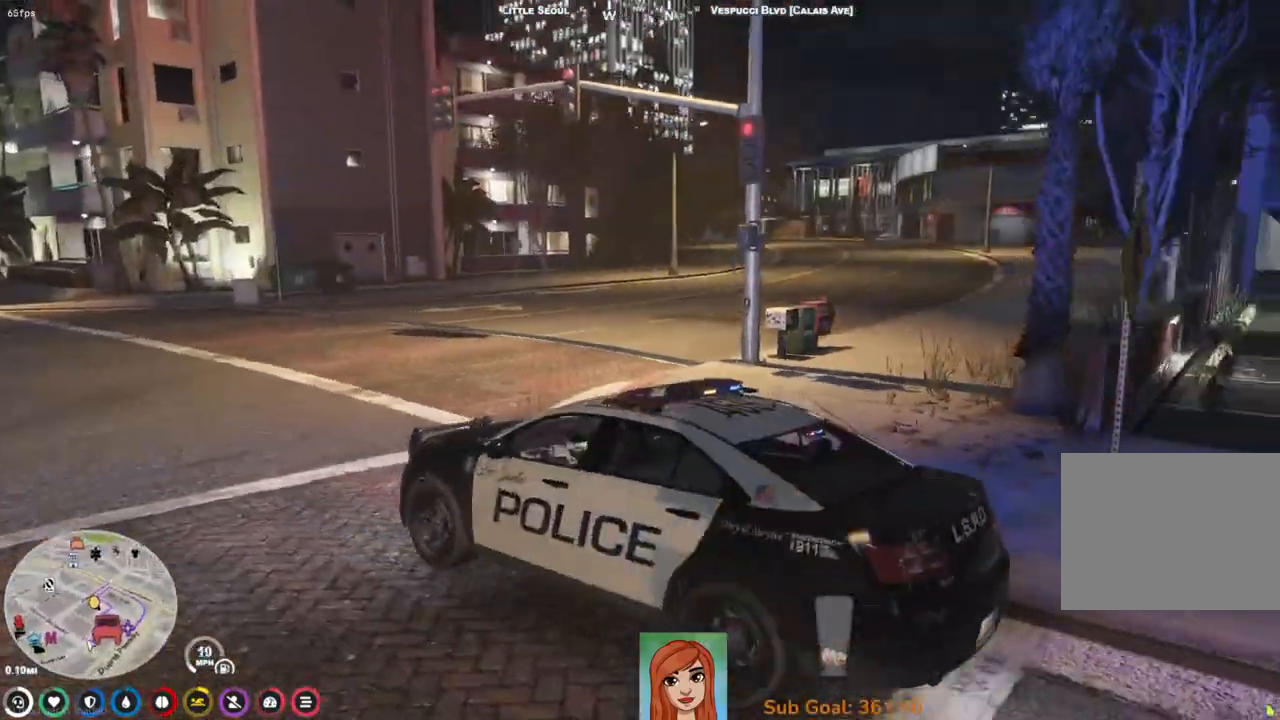
{"keys": ["d", "w"], "events": [[83, "d", "down"], [150, "w", "down"]]}
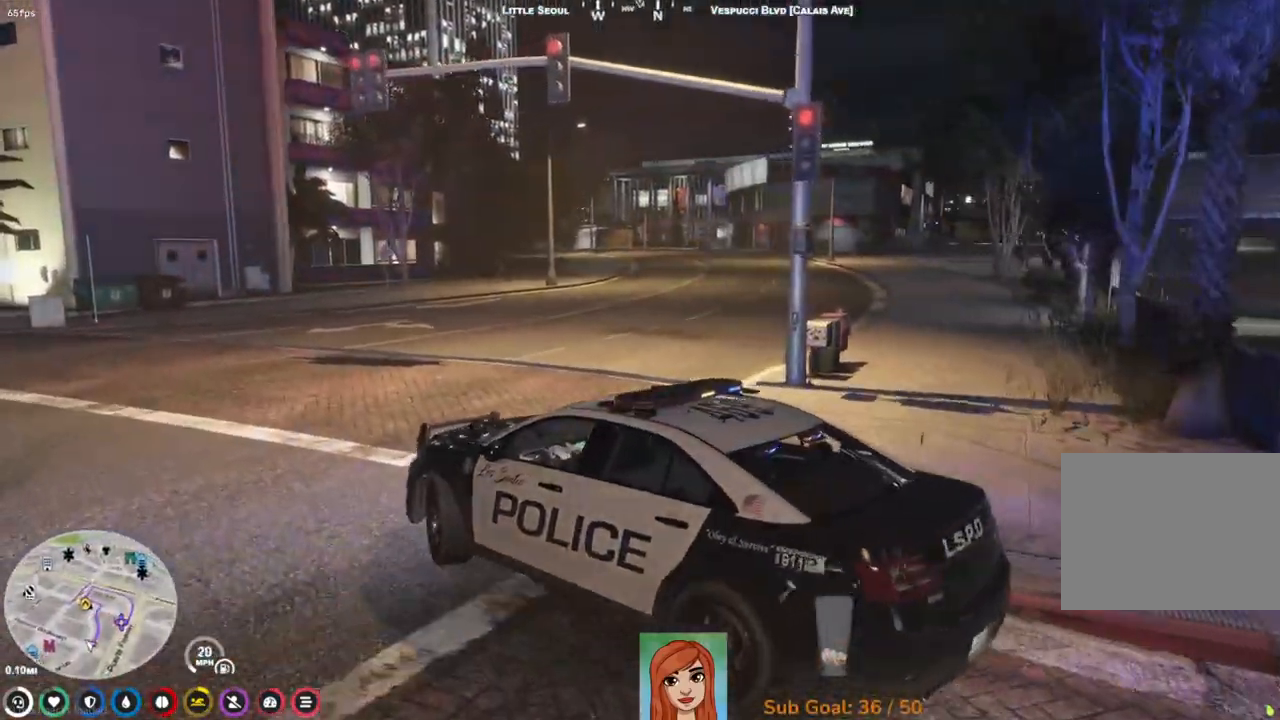
{"keys": ["d", "w"], "events": []}
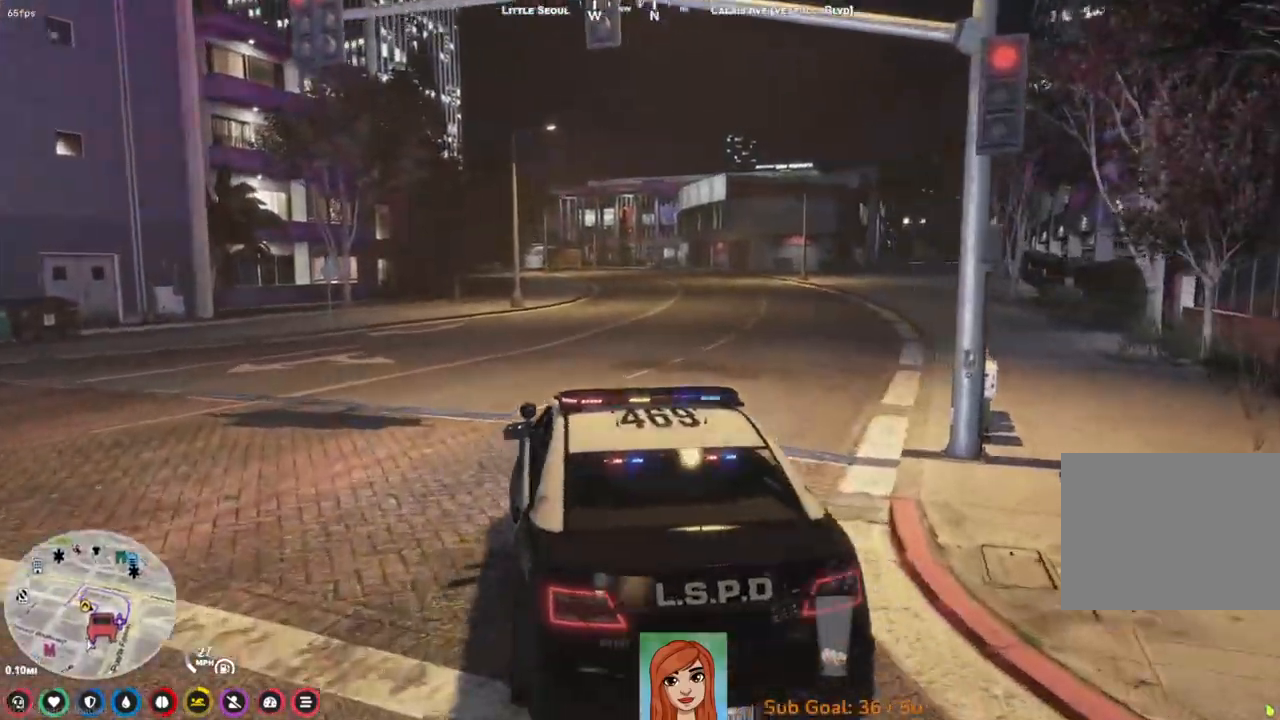
{"keys": [], "events": [[150, "d", "up"], [433, "w", "up"]]}
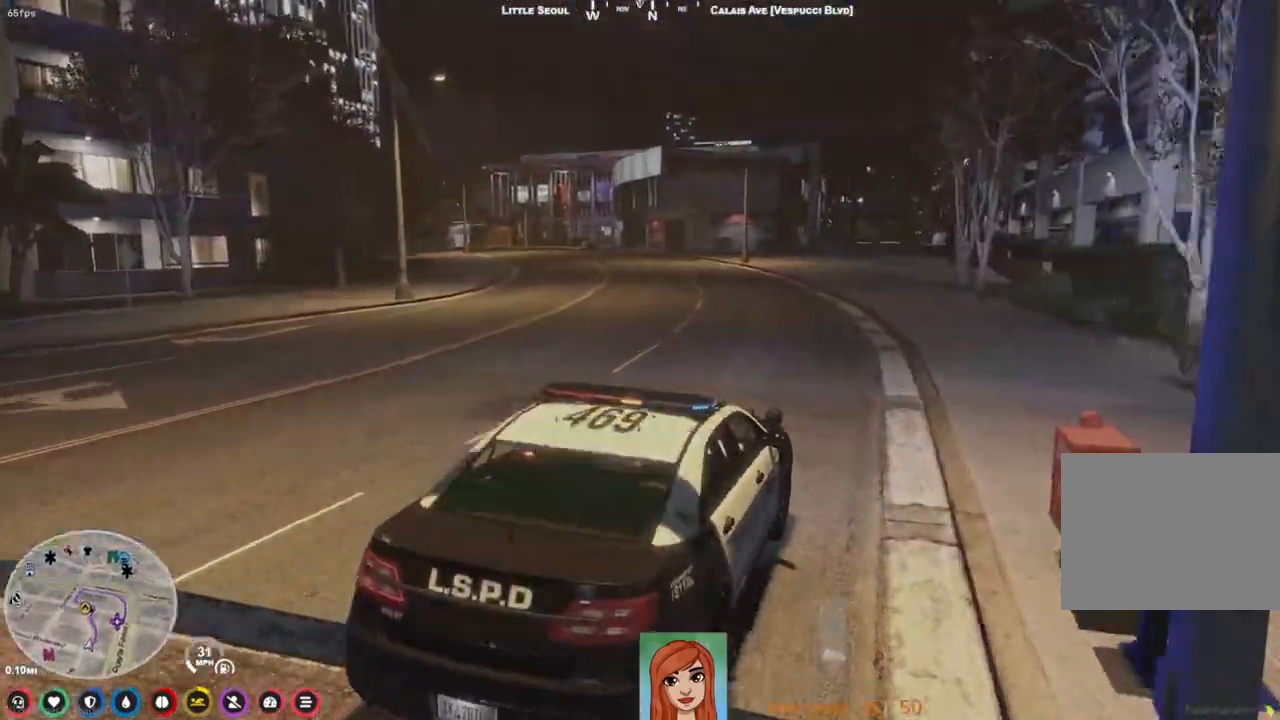
{"keys": [], "events": []}
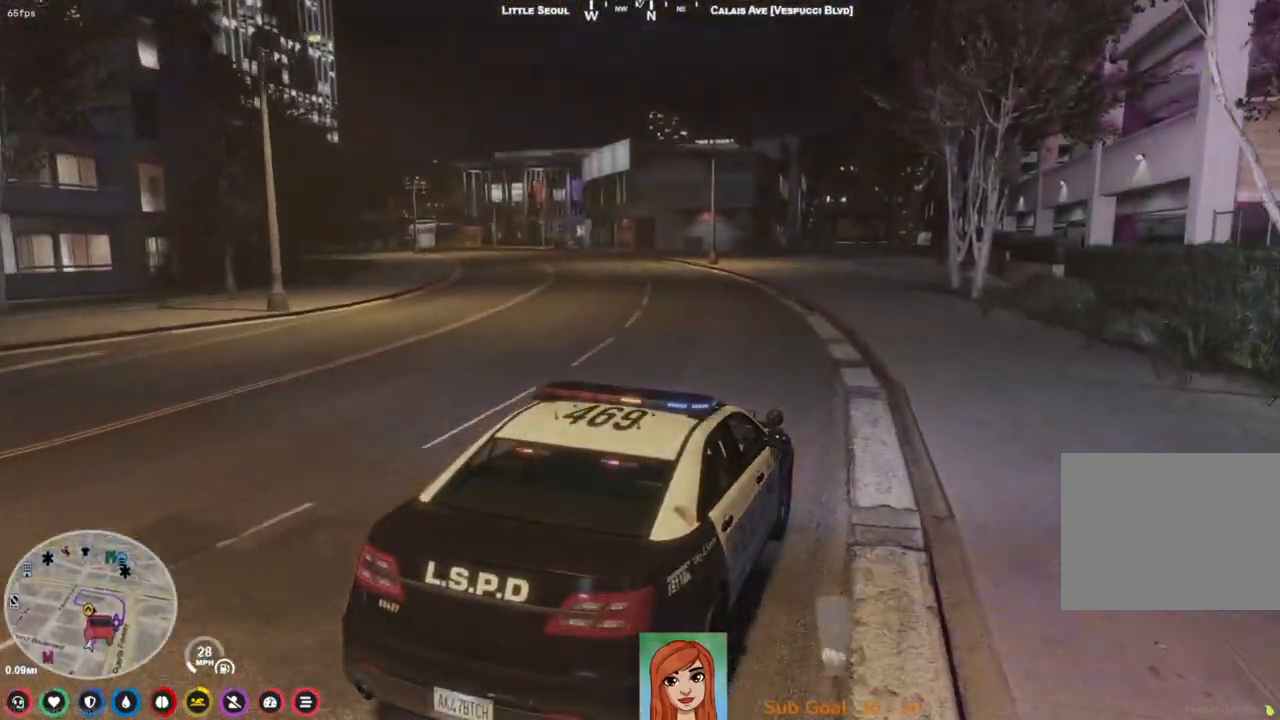
{"keys": ["w"], "events": [[183, "w", "down"], [283, "a", "down"], [317, "a", "up"]]}
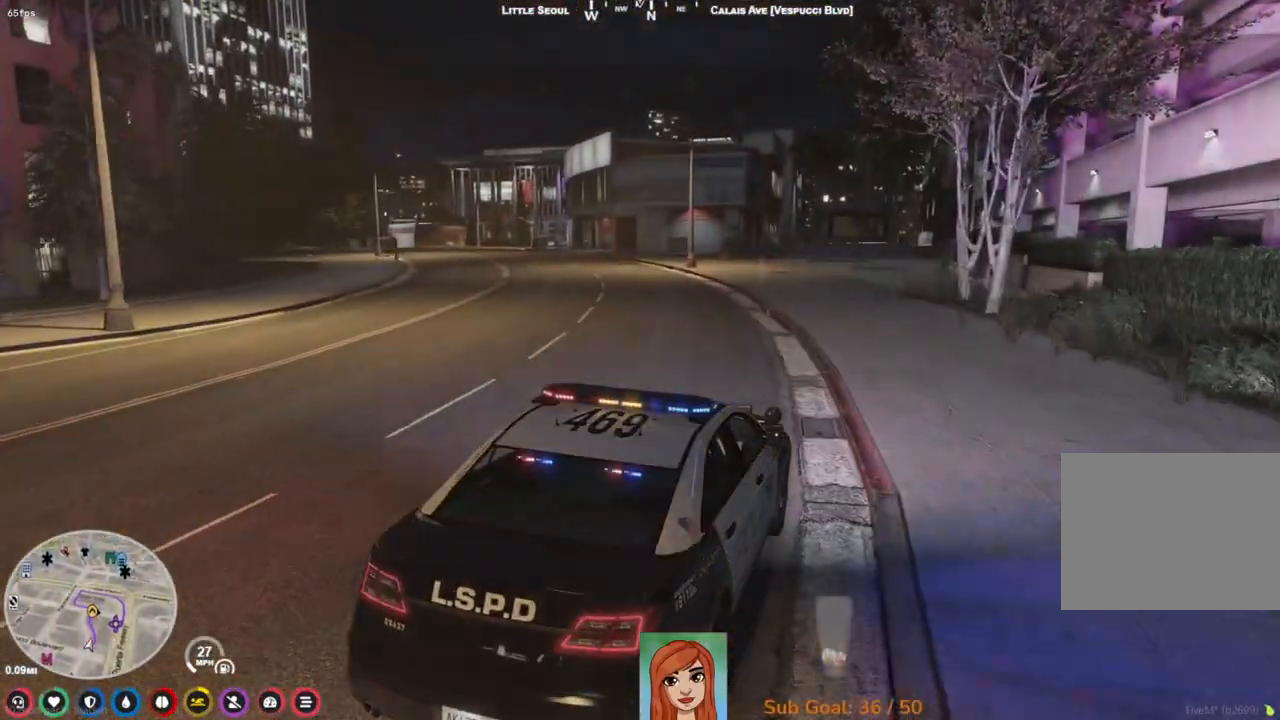
{"keys": [], "events": [[283, "a", "down"], [333, "a", "up"], [417, "w", "up"]]}
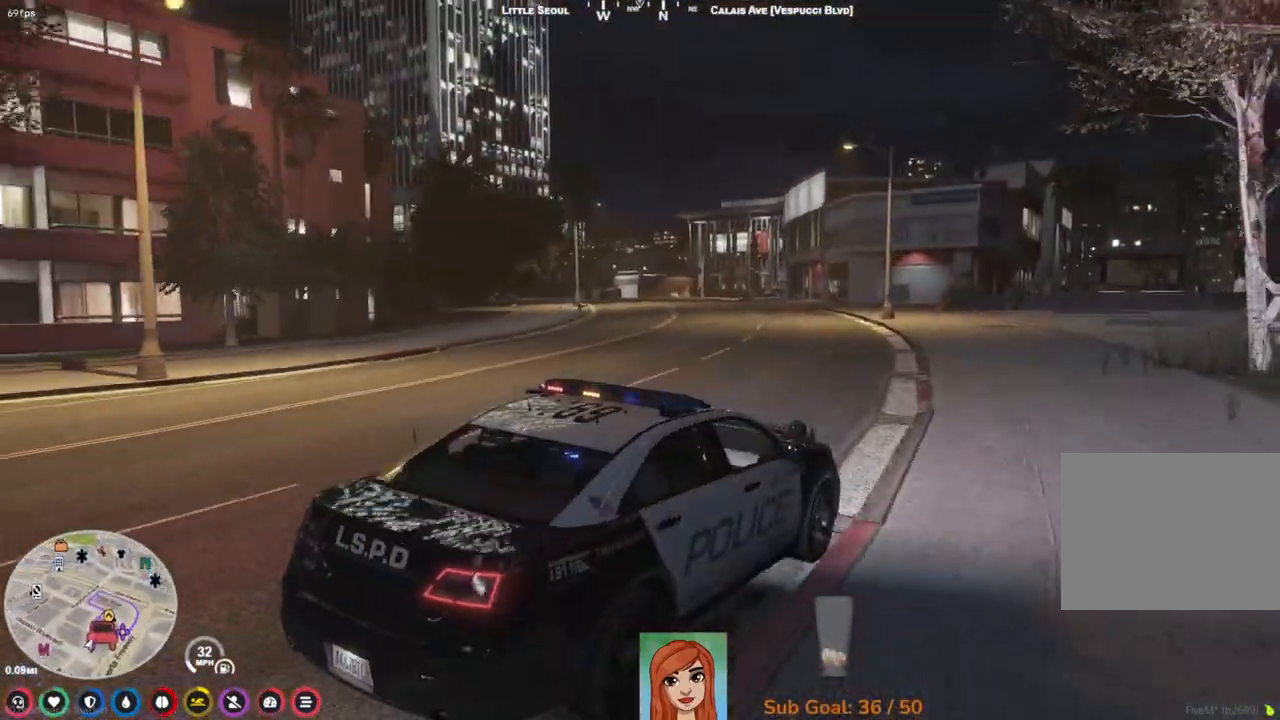
{"keys": [], "events": [[100, "a", "down"], [200, "a", "up"]]}
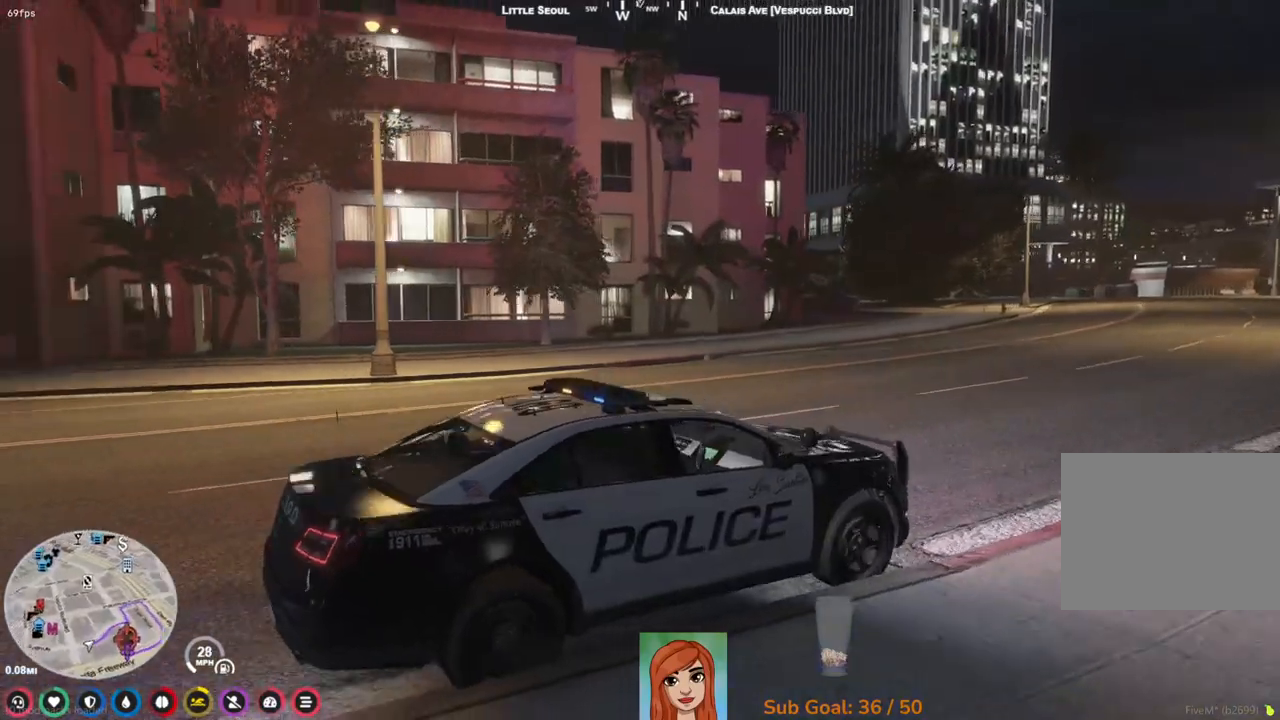
{"keys": [], "events": [[50, "s", "down"], [233, "s", "up"]]}
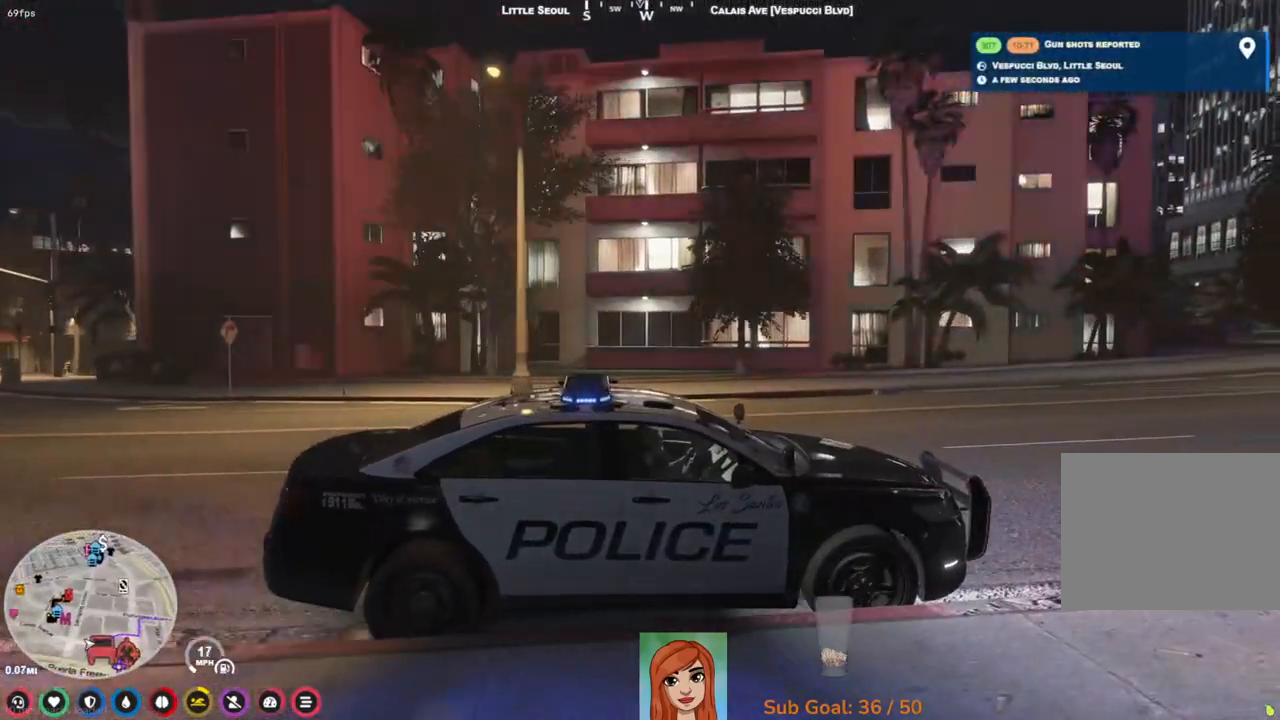
{"keys": ["a", "w"], "events": [[300, "a", "down"], [367, "w", "down"]]}
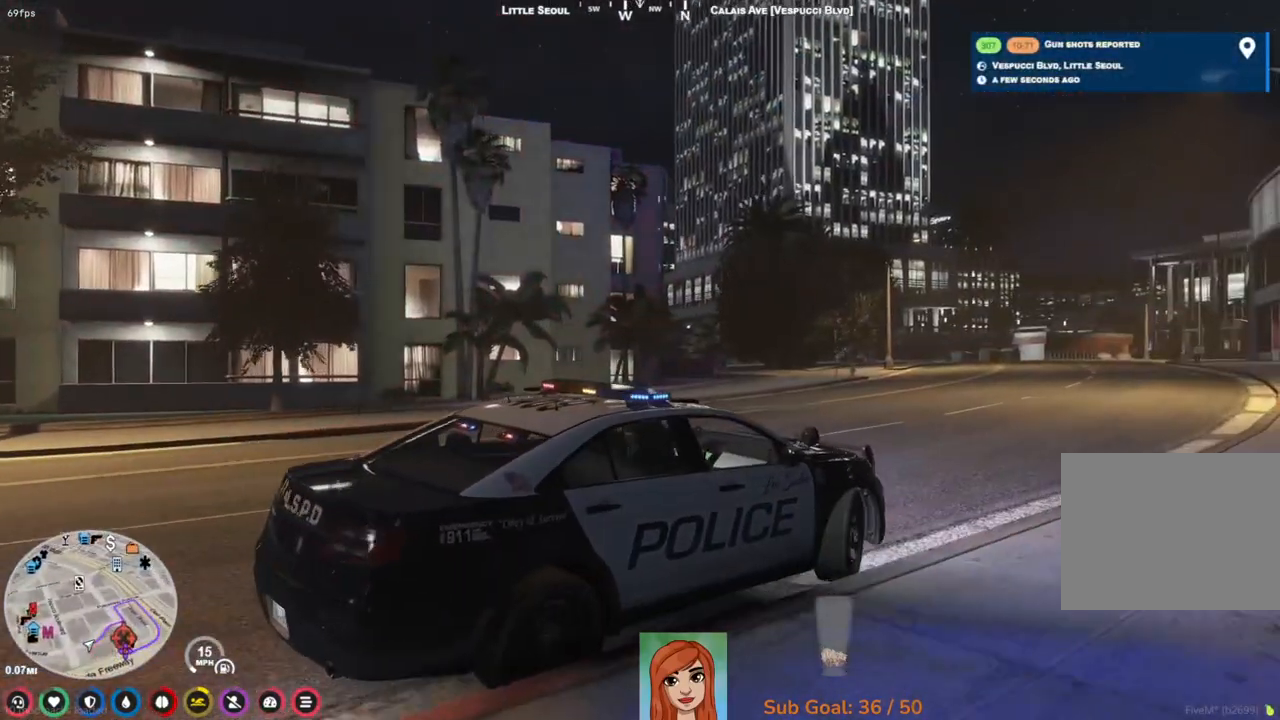
{"keys": [], "events": [[150, "a", "up"], [367, "w", "up"]]}
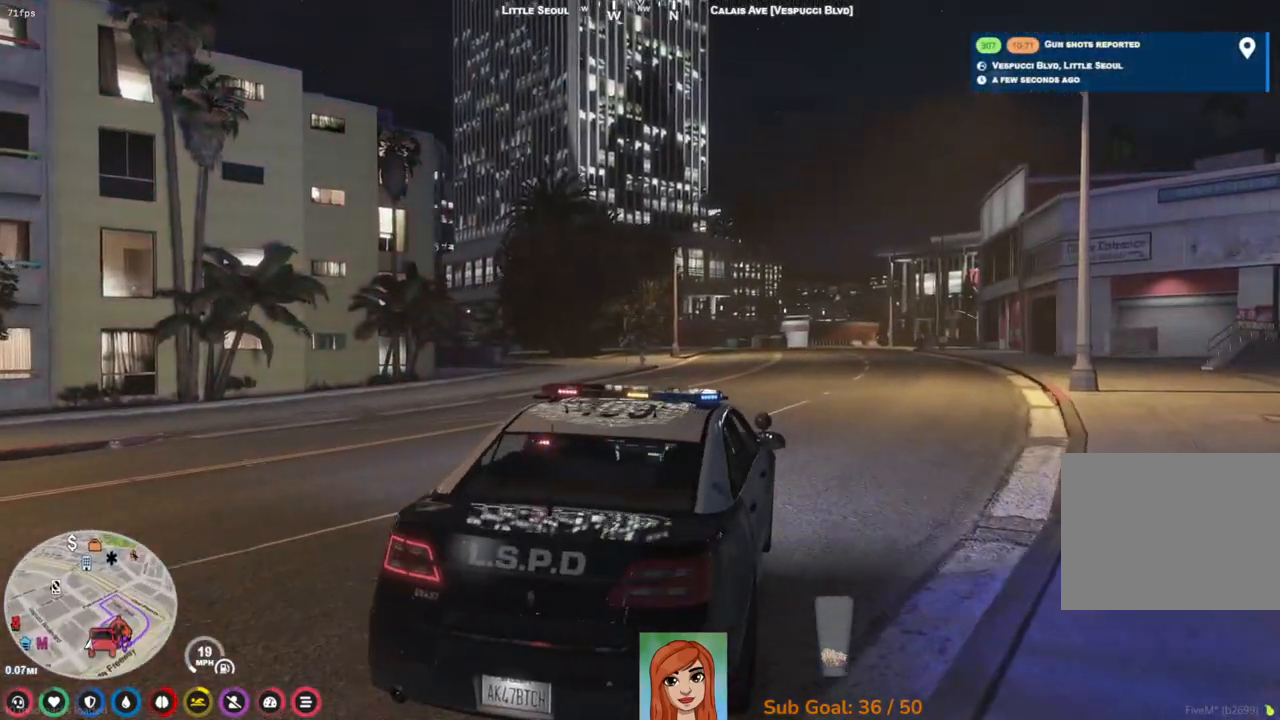
{"keys": ["s"], "events": [[400, "s", "down"]]}
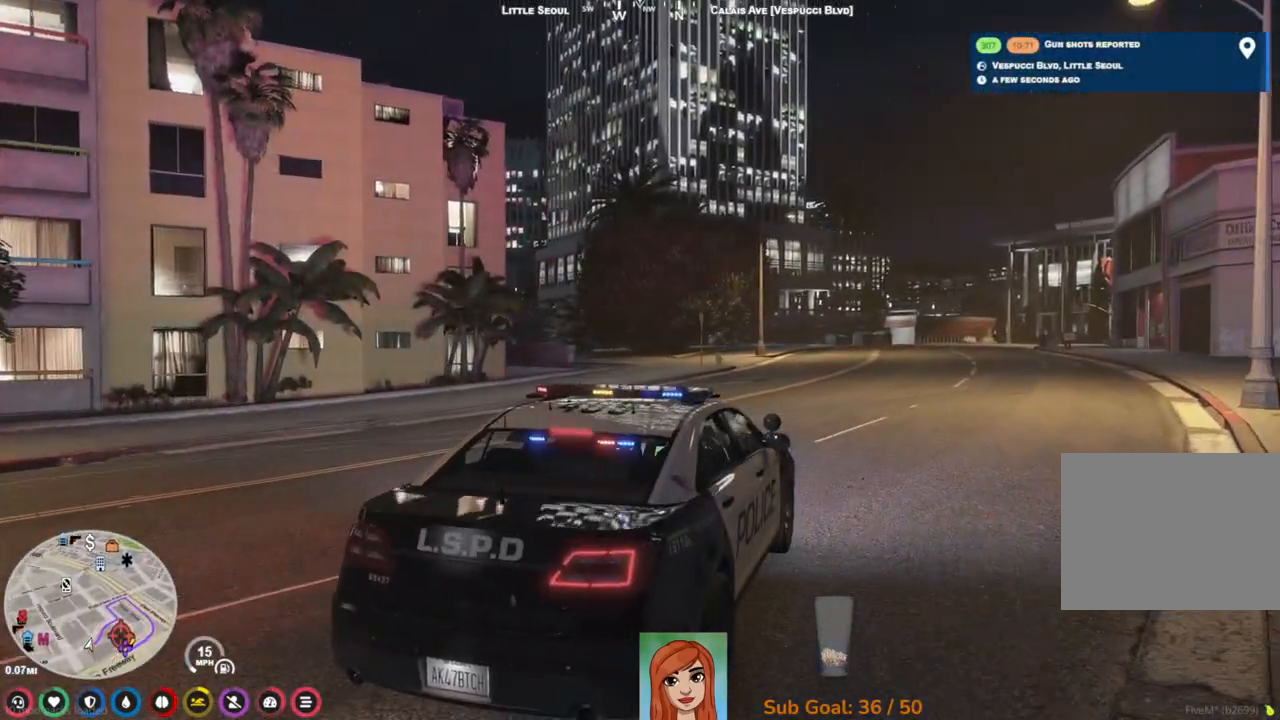
{"keys": ["s"], "events": [[233, "s", "up"], [467, "s", "down"]]}
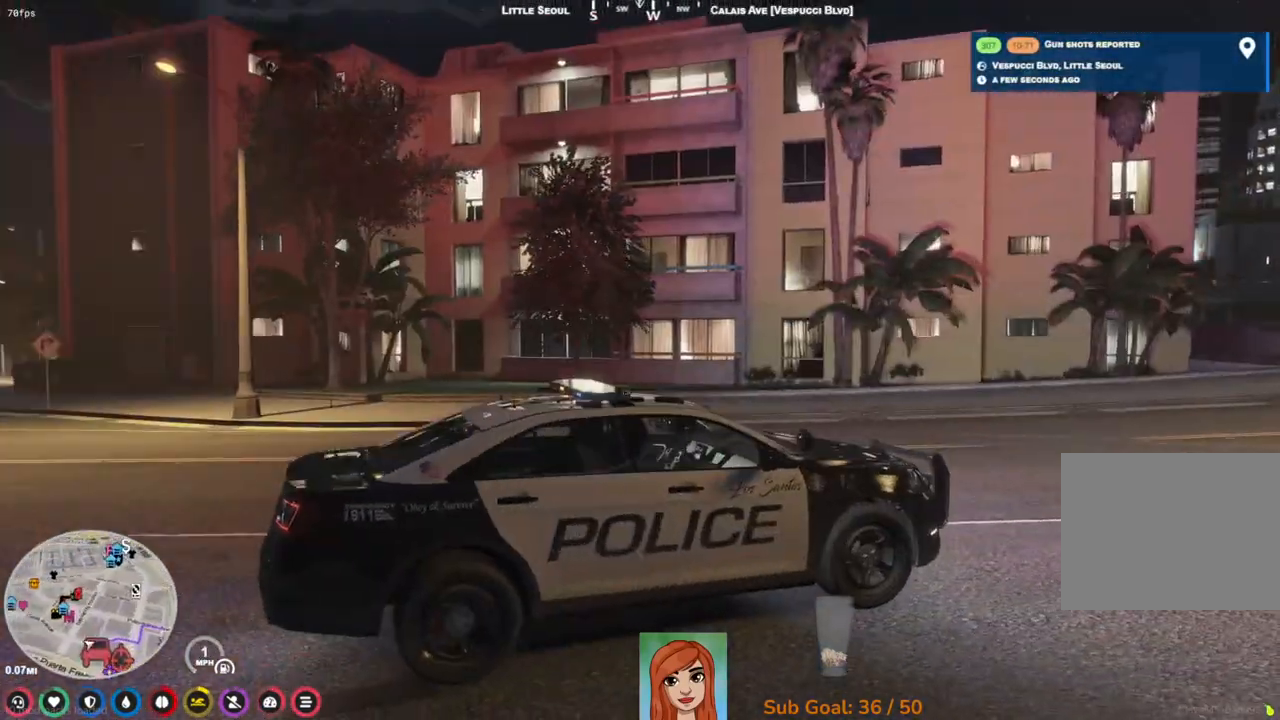
{"keys": ["a", "s"], "events": [[33, "a", "down"]]}
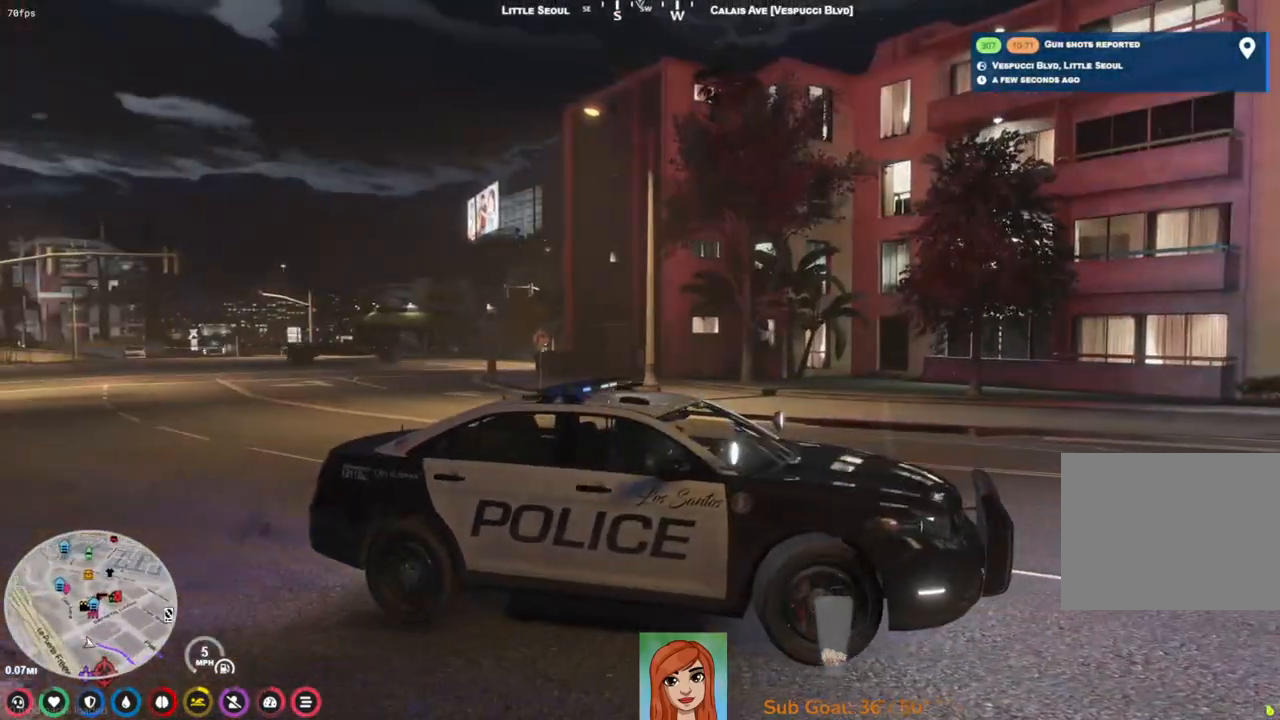
{"keys": ["a", "s"], "events": []}
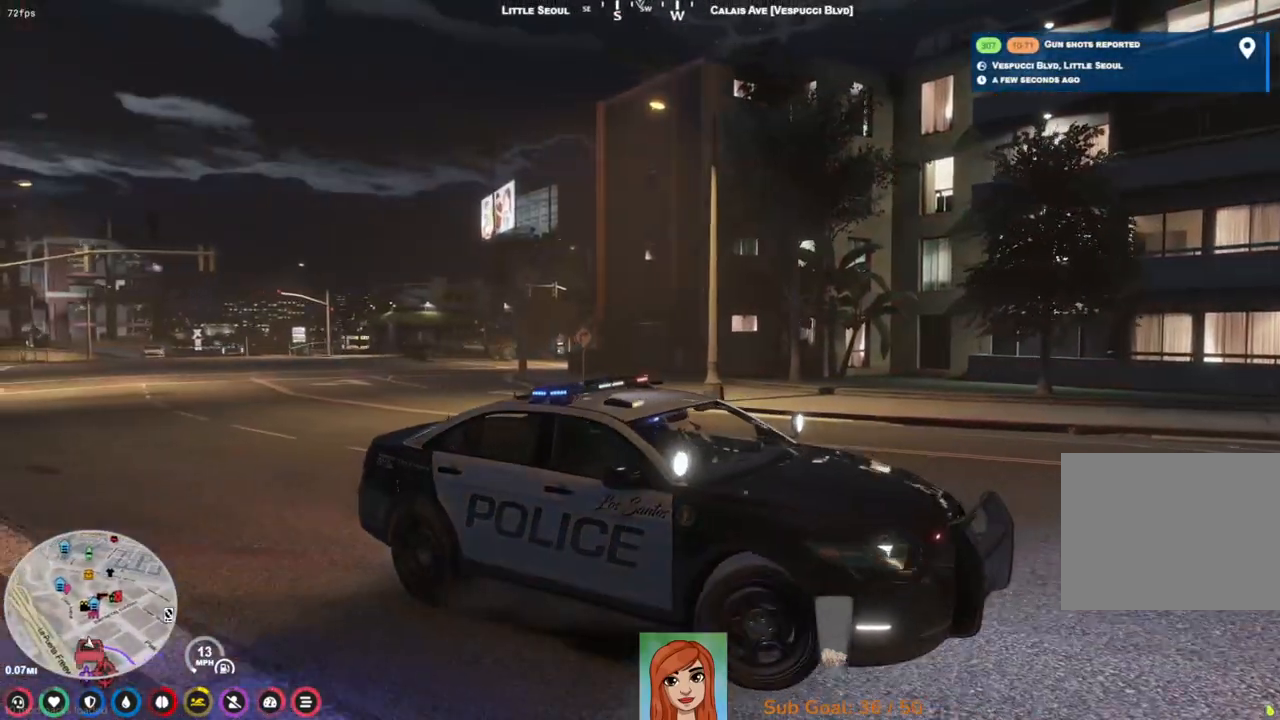
{"keys": [], "events": [[150, "a", "up"], [150, "s", "up"]]}